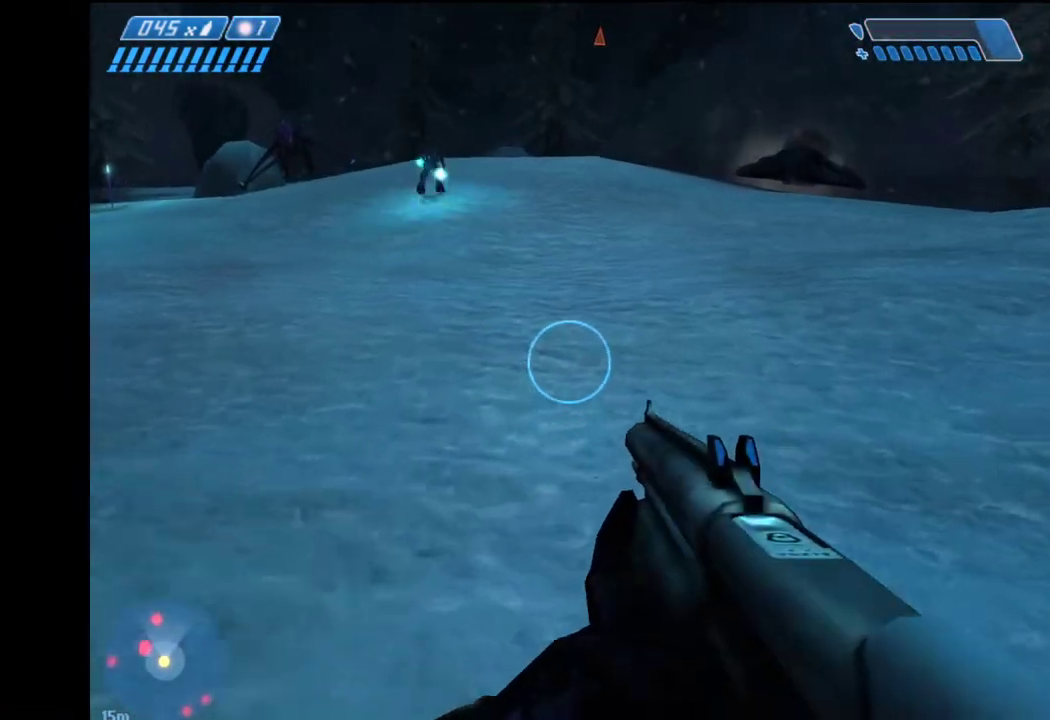
Gameplay with keyboard and mouse; each line is a JSON object with the keys and mouse buttons held at the frame after it. "events" lists presses ("down") and releases ("up") of "1", "2", "4", "a", "ctrl", "d", "e", "escape", "f", "g", "q", "r", "return", "s", "shift", "space", "tab", "w", "mouse_left" and "mouse_right" between this image and that frame as [ms after this image, input, new state], when the widget could be followed in between. "mouse_left", "mouse_right" = the "left", "right" buttons of the "mouse" list. No other keys are recorded. Not read: mouse_move.
{"keys": ["w"], "mouse": [], "events": []}
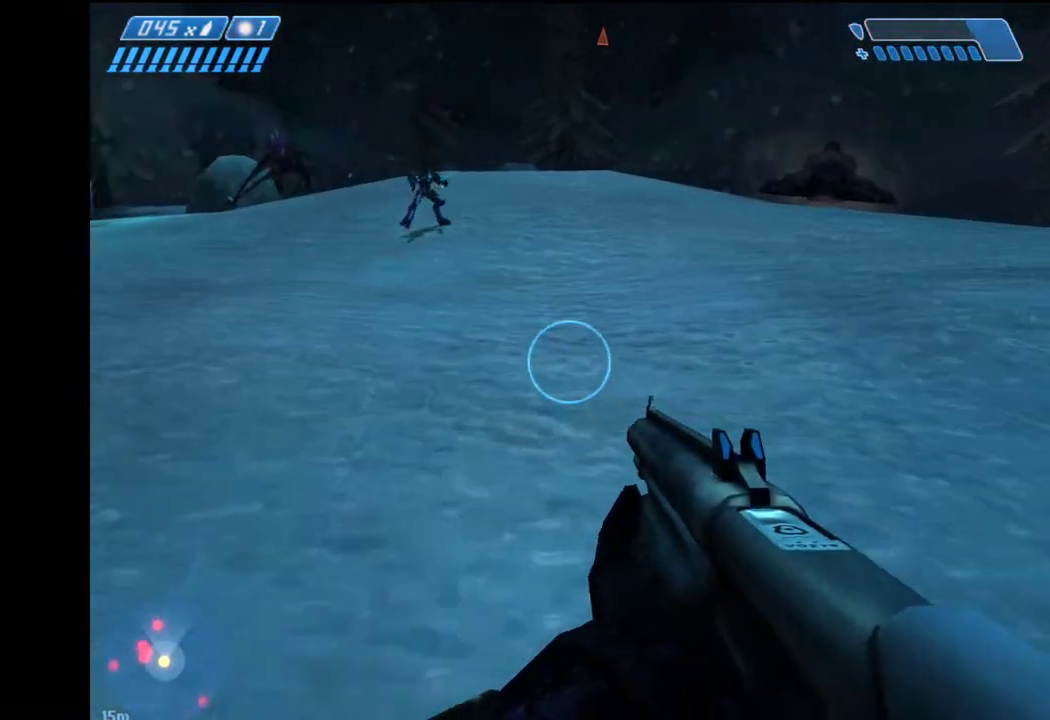
{"keys": ["w"], "mouse": [], "events": []}
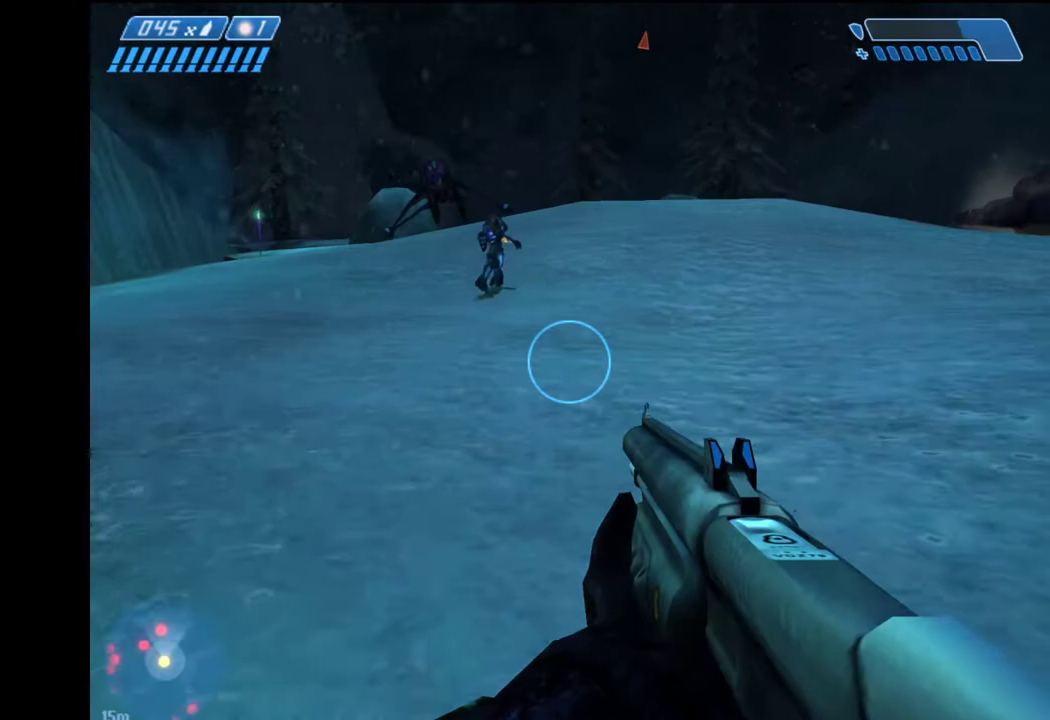
{"keys": ["space", "w"], "mouse": ["left"], "events": [[133, "space", "down"], [467, "mouse_left", "down"]]}
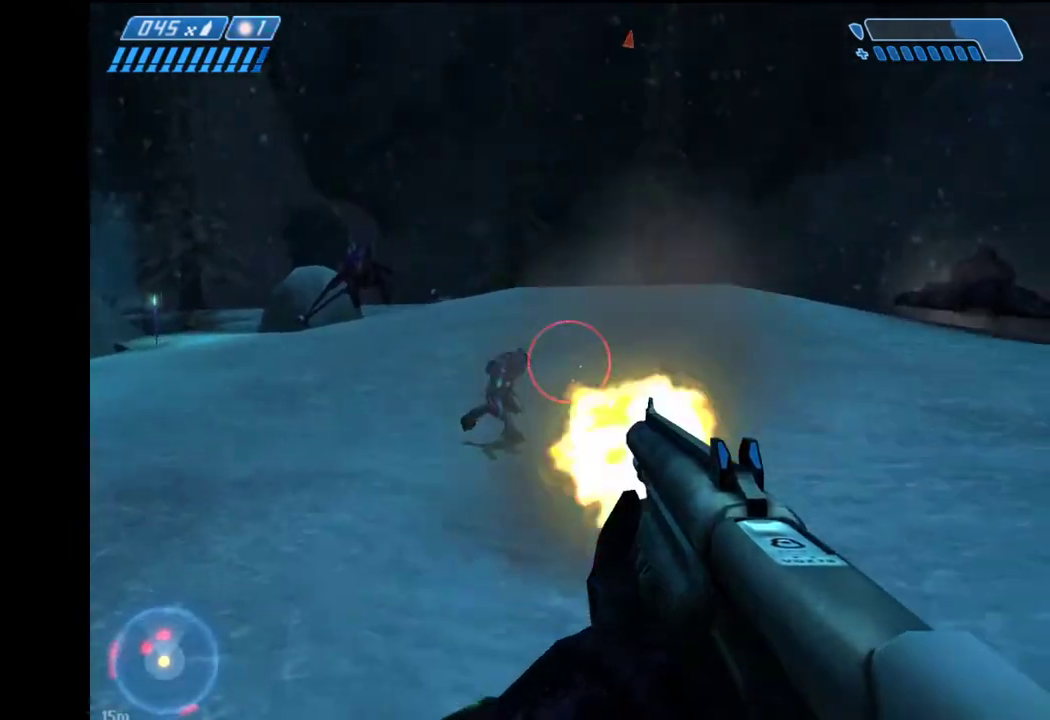
{"keys": ["a", "w"], "mouse": [], "events": [[17, "space", "up"], [67, "a", "down"], [200, "mouse_left", "up"]]}
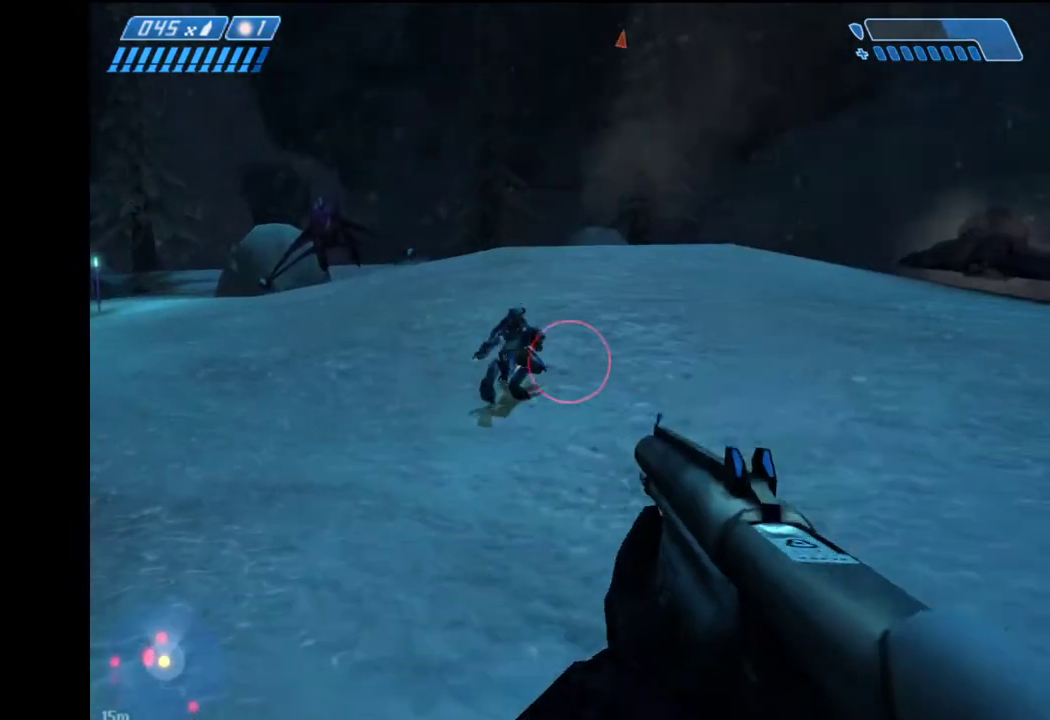
{"keys": ["w"], "mouse": ["left"], "events": [[83, "a", "up"], [367, "mouse_left", "down"]]}
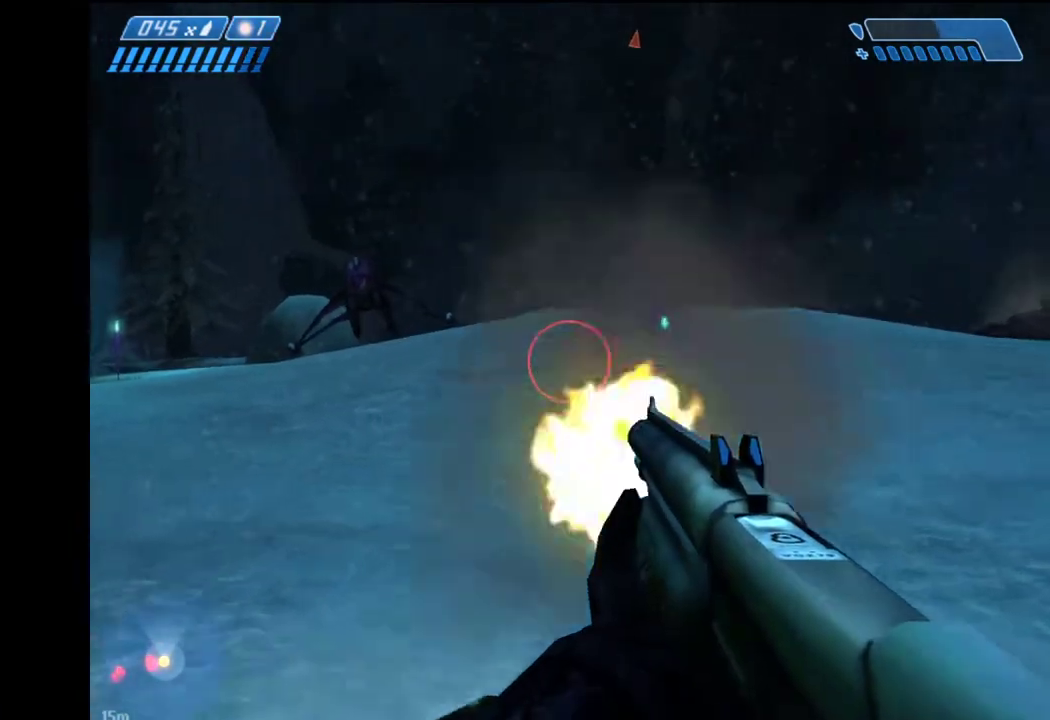
{"keys": ["w"], "mouse": [], "events": [[100, "mouse_left", "up"]]}
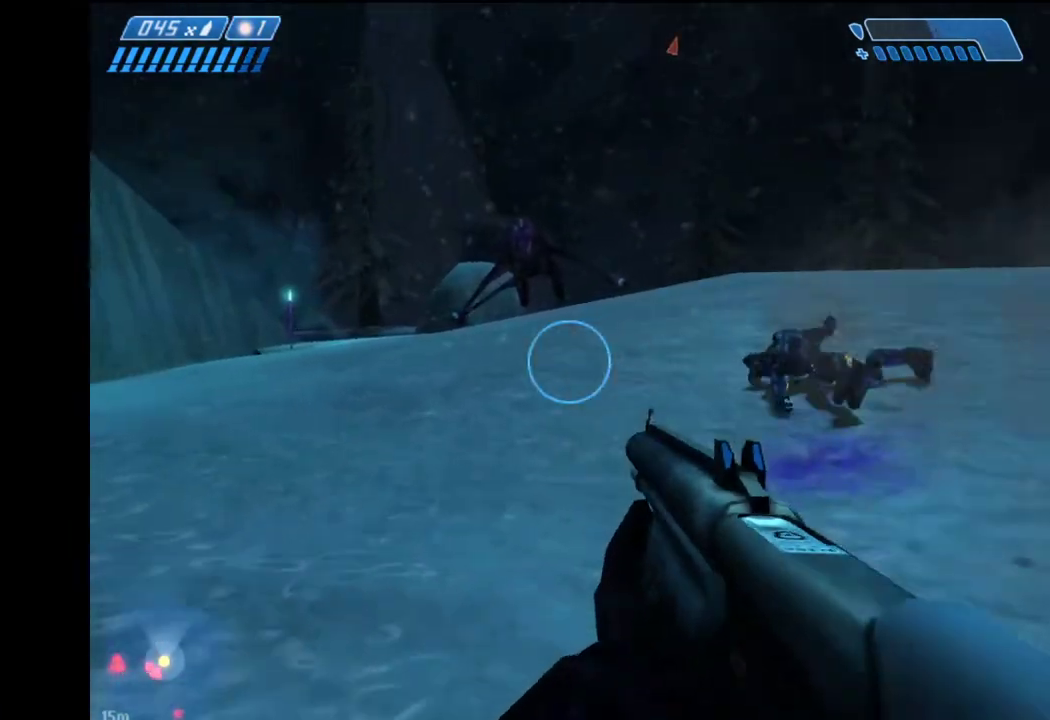
{"keys": ["w"], "mouse": [], "events": [[17, "r", "down"], [117, "r", "up"]]}
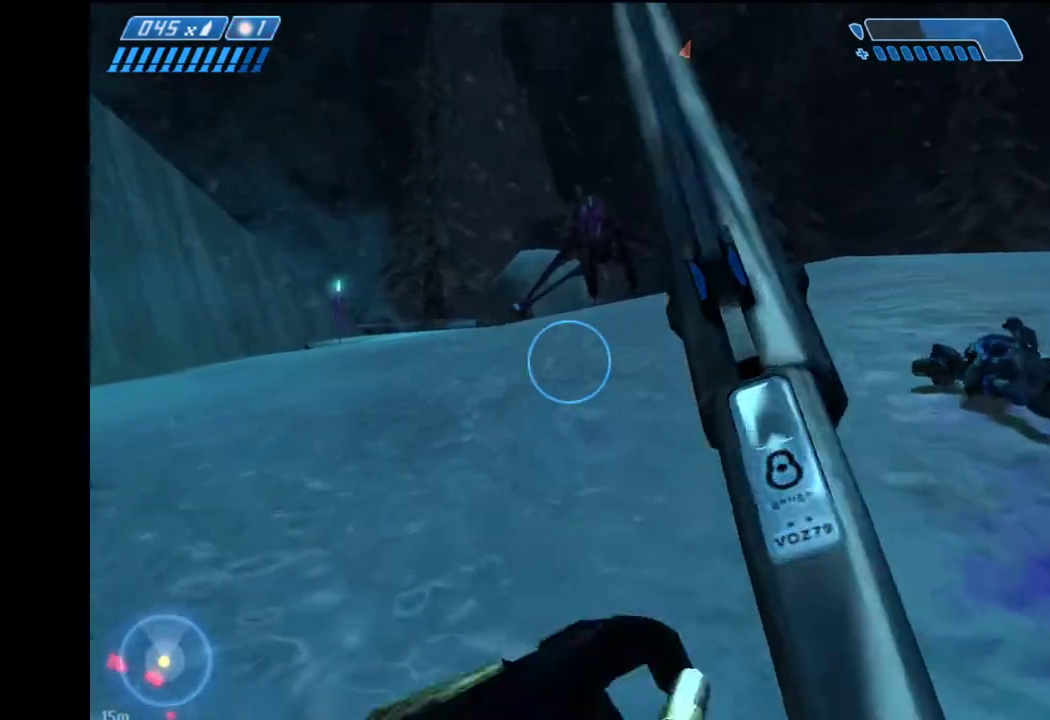
{"keys": ["w"], "mouse": [], "events": []}
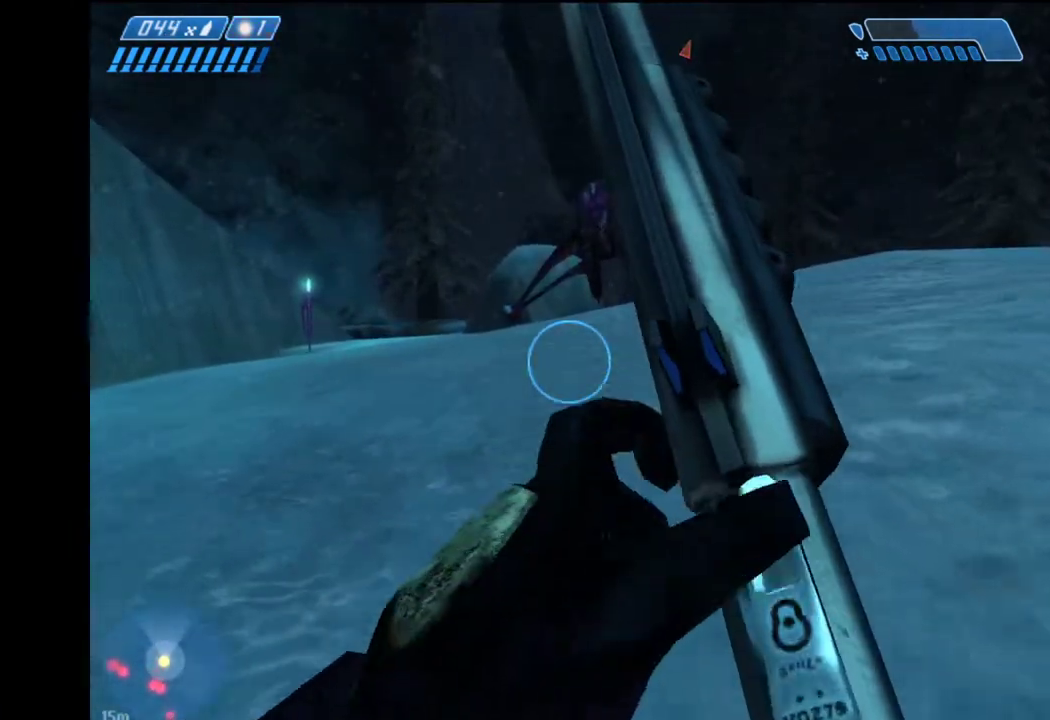
{"keys": ["w"], "mouse": [], "events": []}
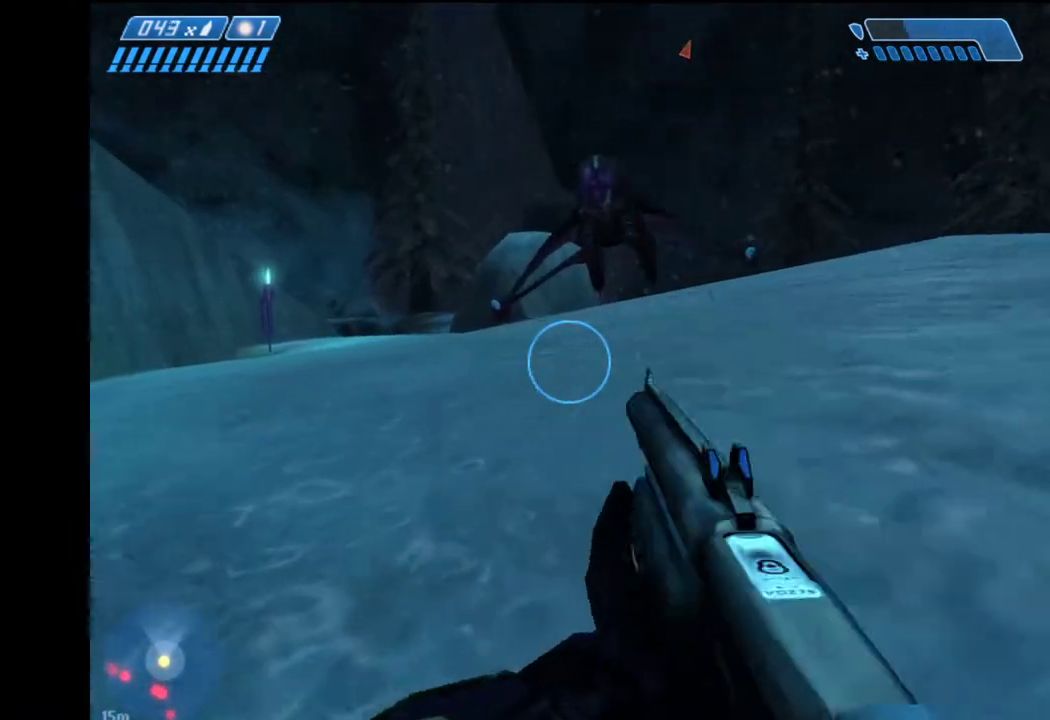
{"keys": ["w"], "mouse": [], "events": []}
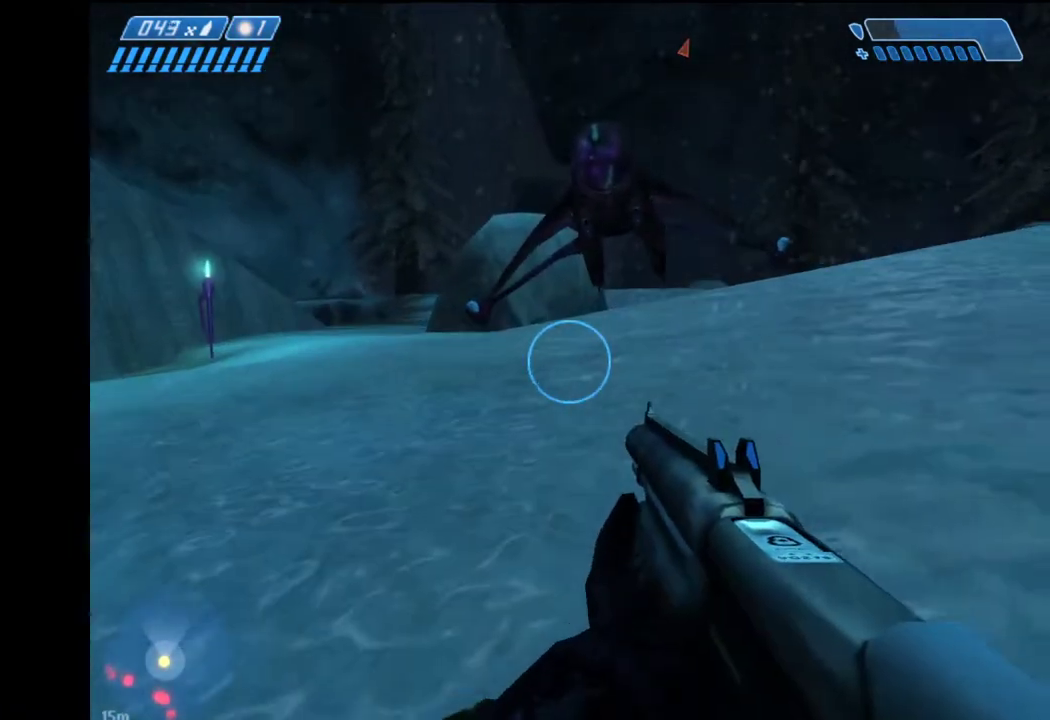
{"keys": ["w"], "mouse": [], "events": []}
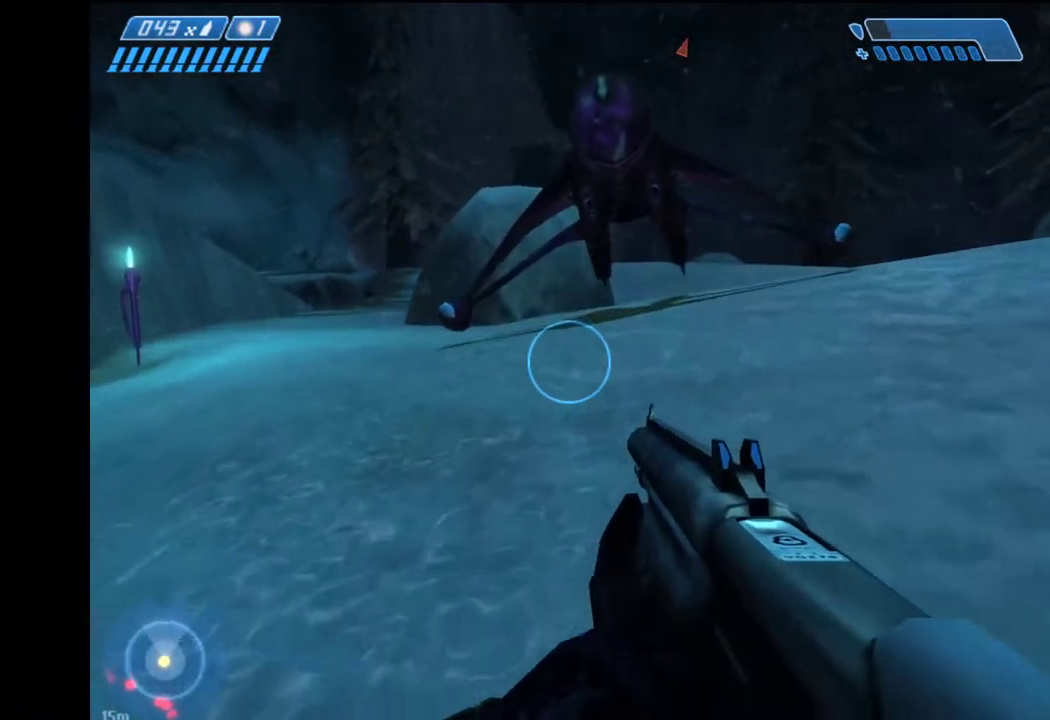
{"keys": ["w"], "mouse": [], "events": []}
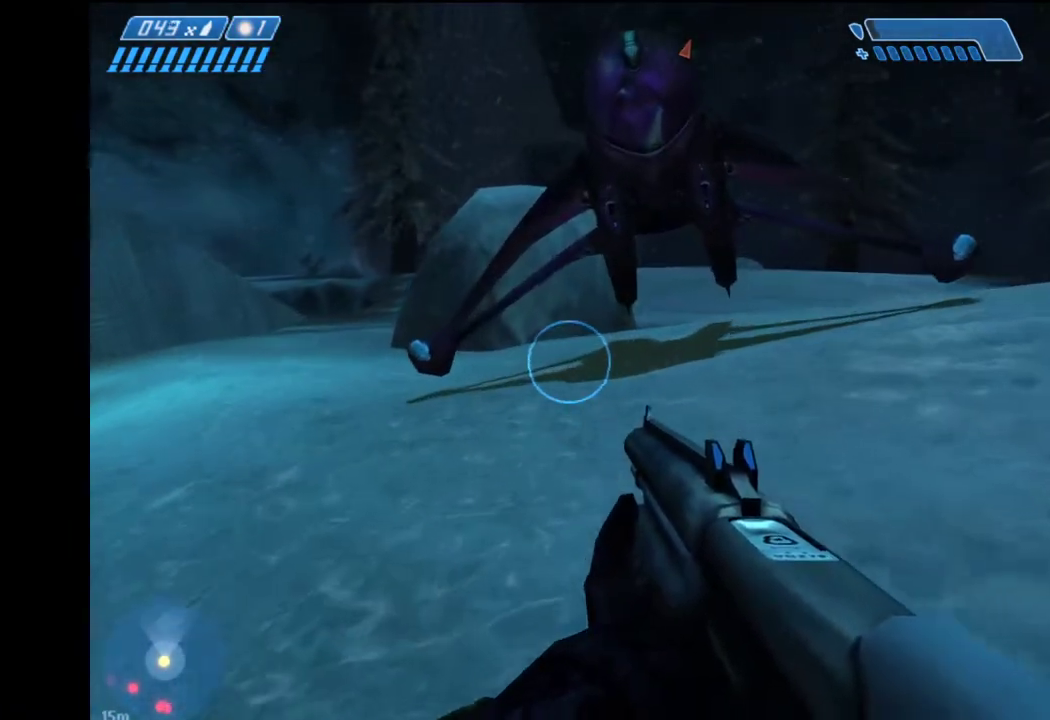
{"keys": ["w"], "mouse": [], "events": []}
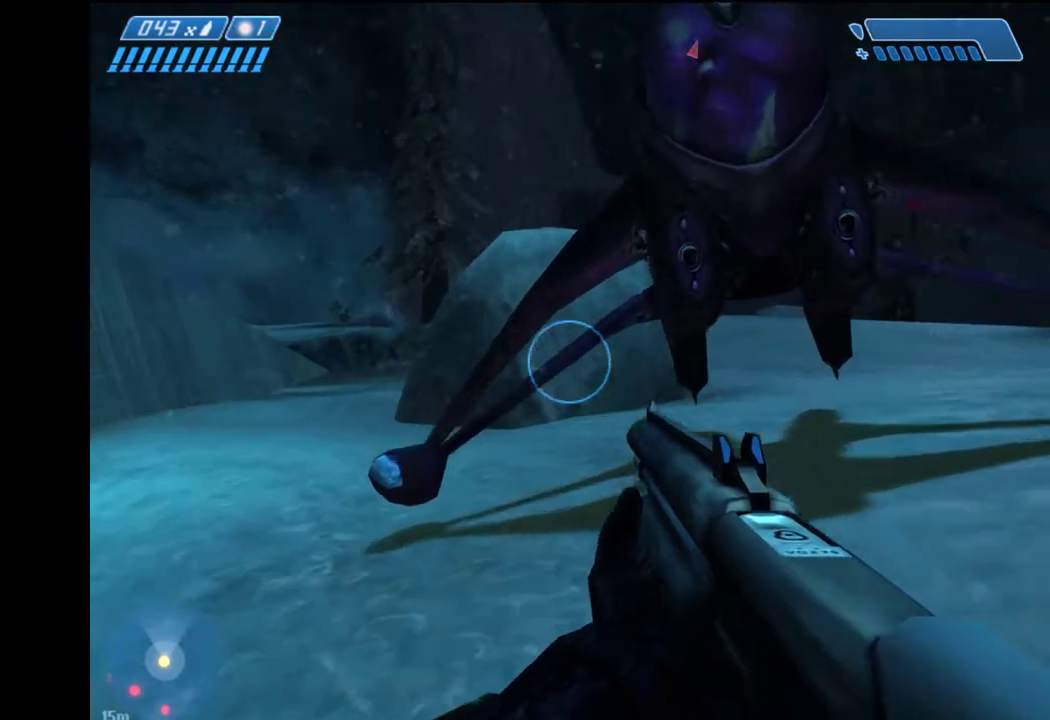
{"keys": ["w"], "mouse": [], "events": []}
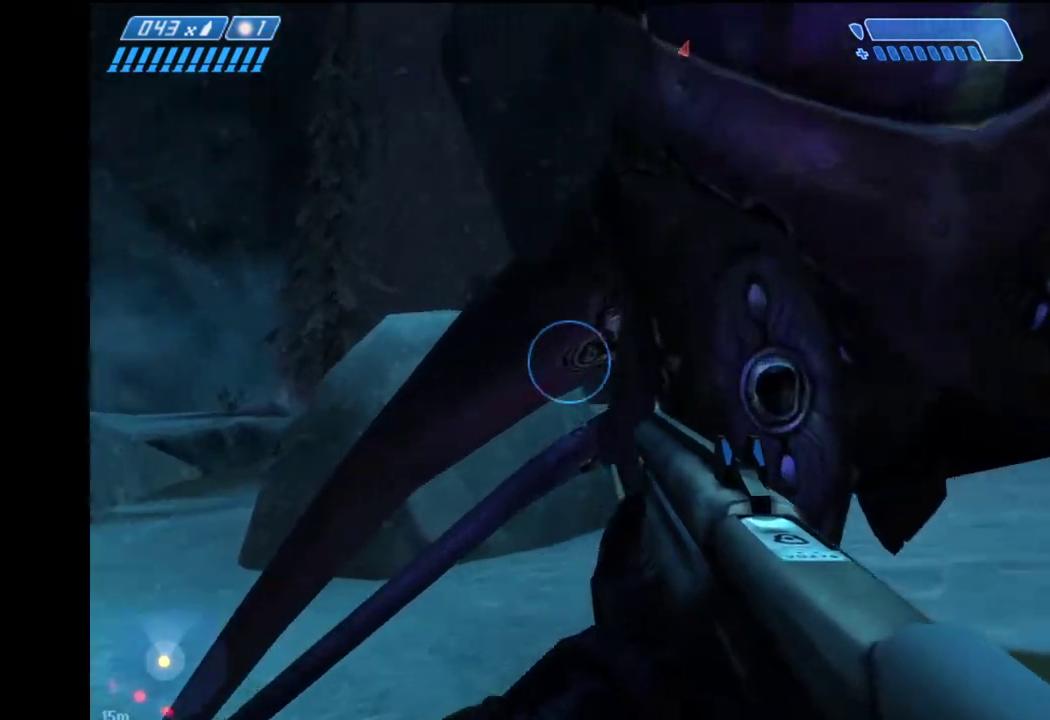
{"keys": ["w"], "mouse": [], "events": [[233, "e", "down"], [283, "e", "up"], [383, "e", "down"], [417, "e", "up"]]}
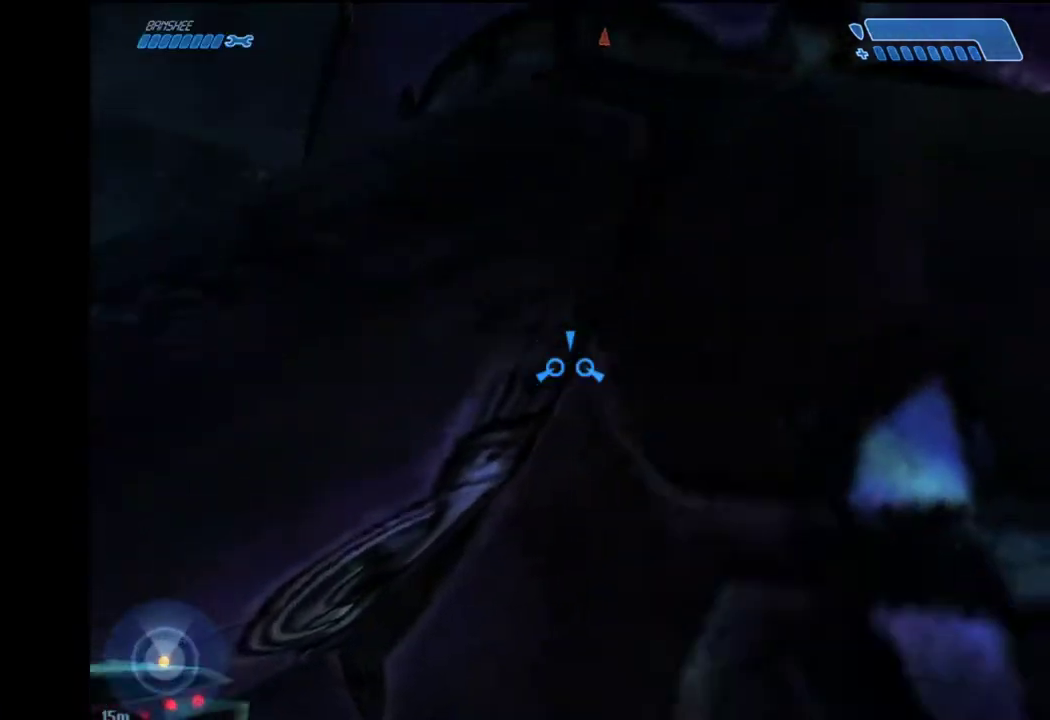
{"keys": ["w"], "mouse": [], "events": [[17, "e", "down"], [67, "e", "up"], [150, "e", "down"], [200, "e", "up"], [333, "return", "down"], [383, "return", "up"], [433, "return", "down"], [483, "return", "up"]]}
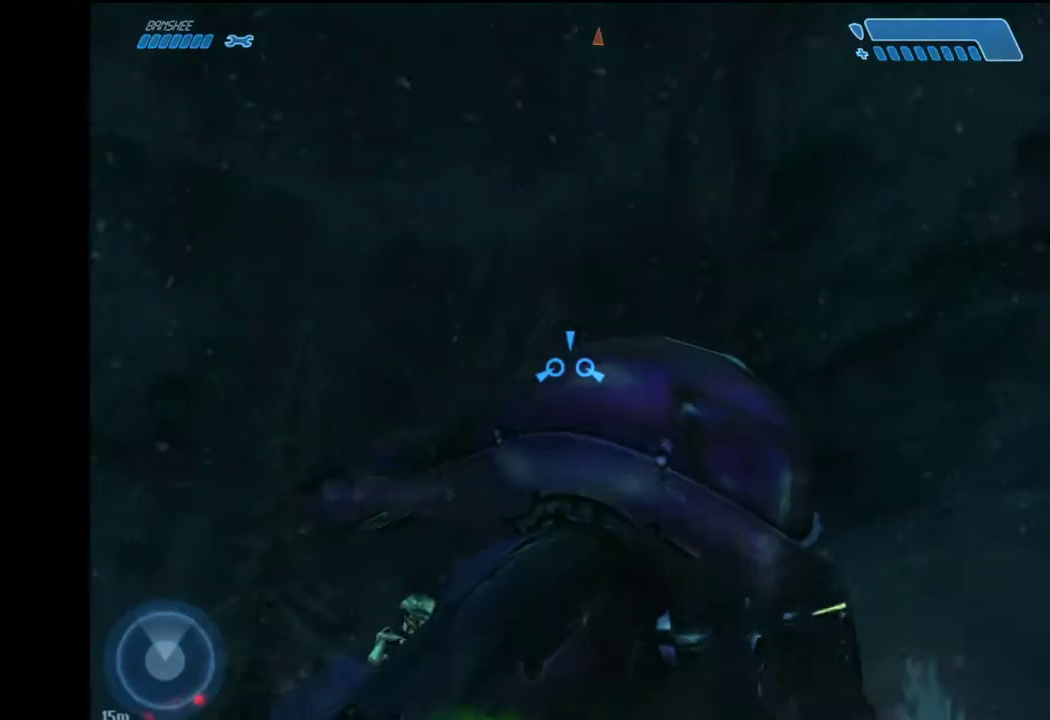
{"keys": ["w"], "mouse": [], "events": []}
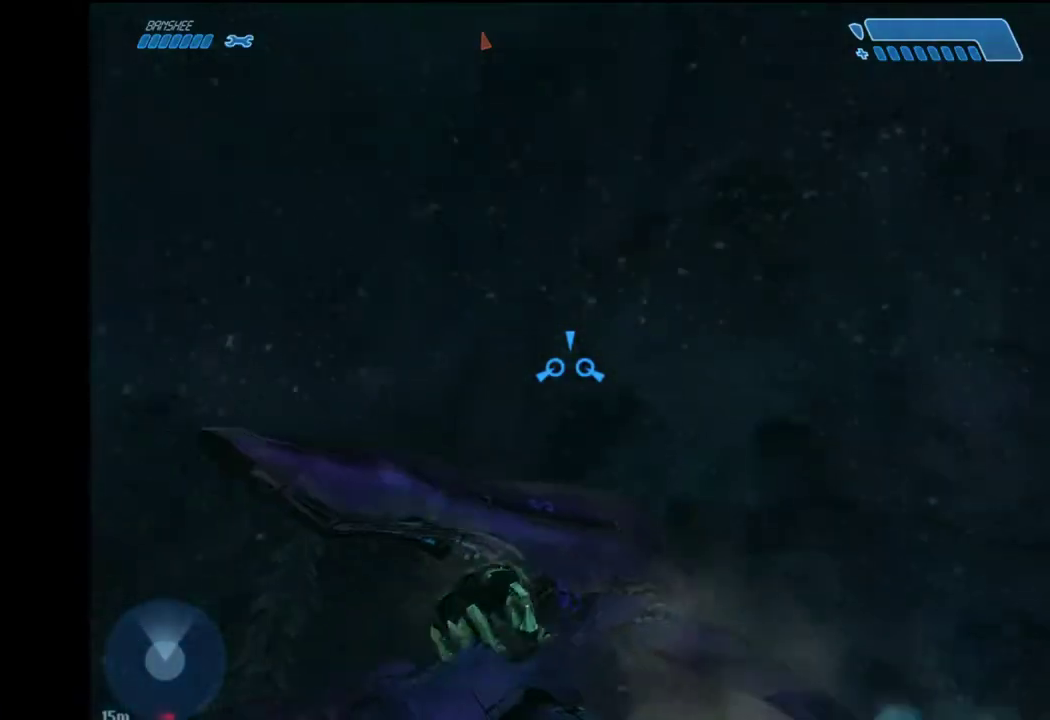
{"keys": ["w"], "mouse": [], "events": []}
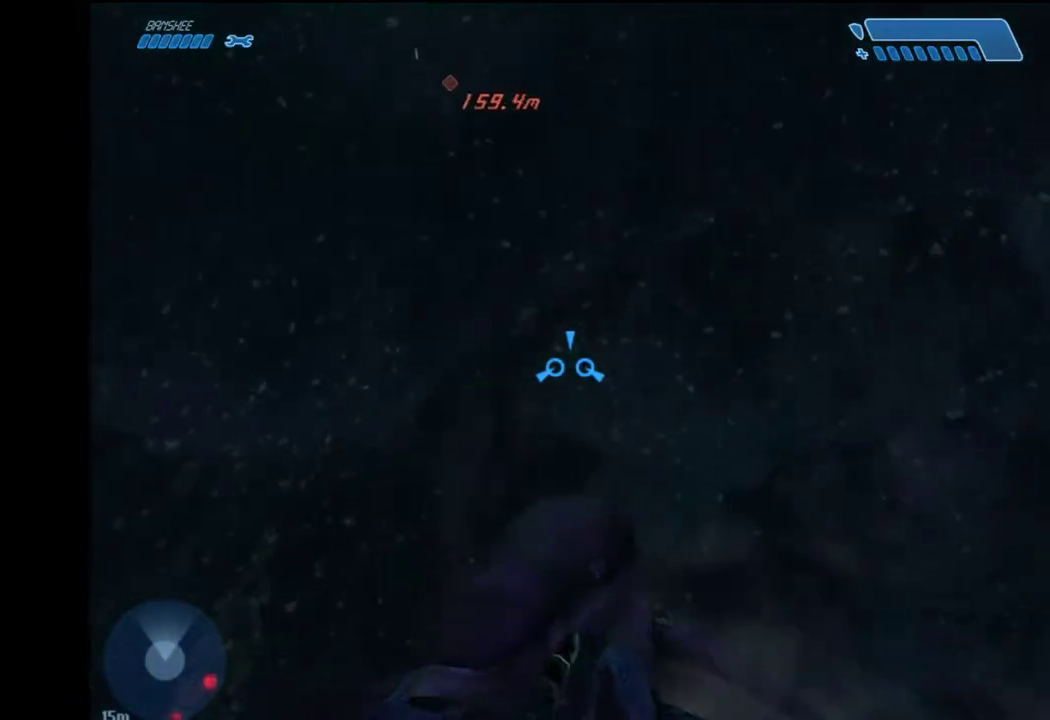
{"keys": ["w"], "mouse": [], "events": []}
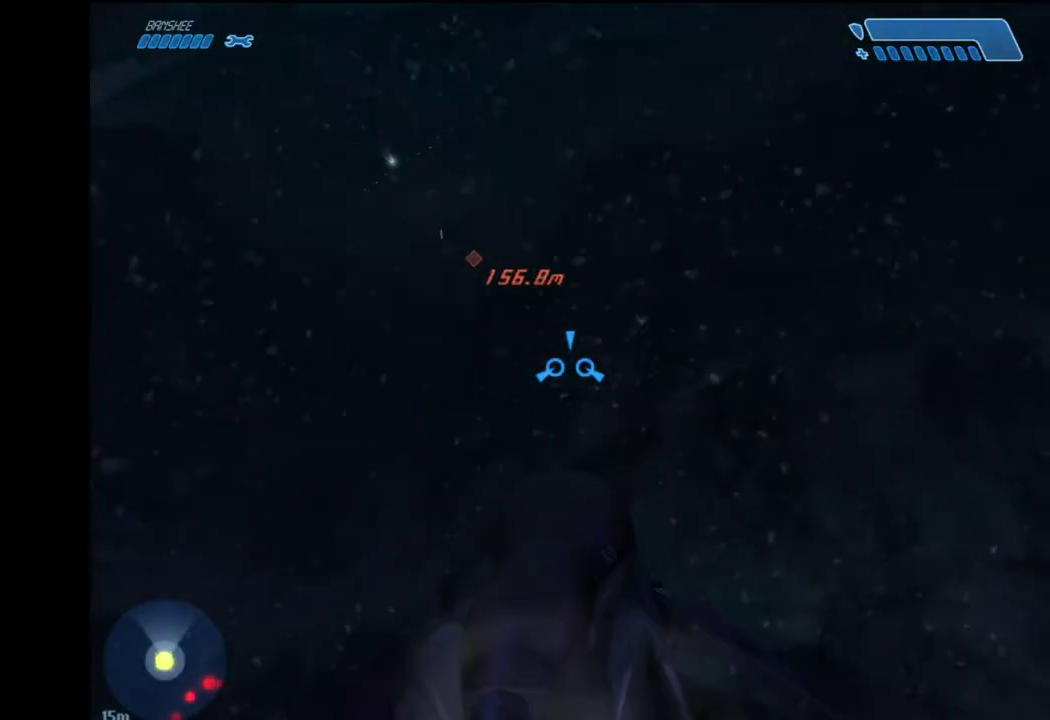
{"keys": ["w"], "mouse": [], "events": []}
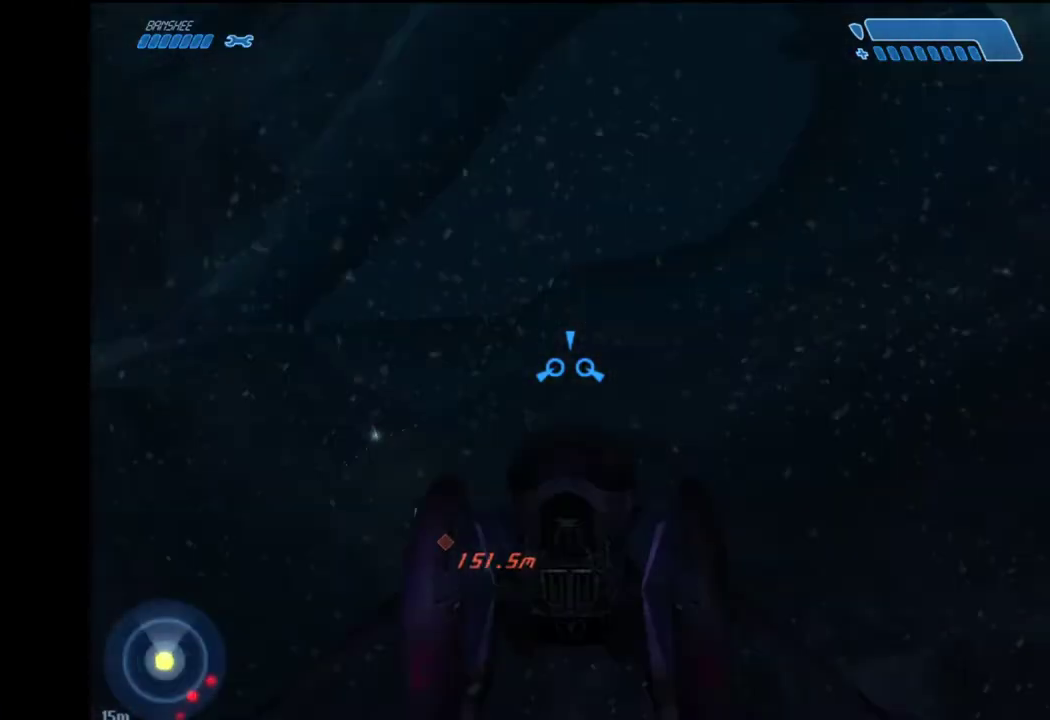
{"keys": ["w"], "mouse": [], "events": []}
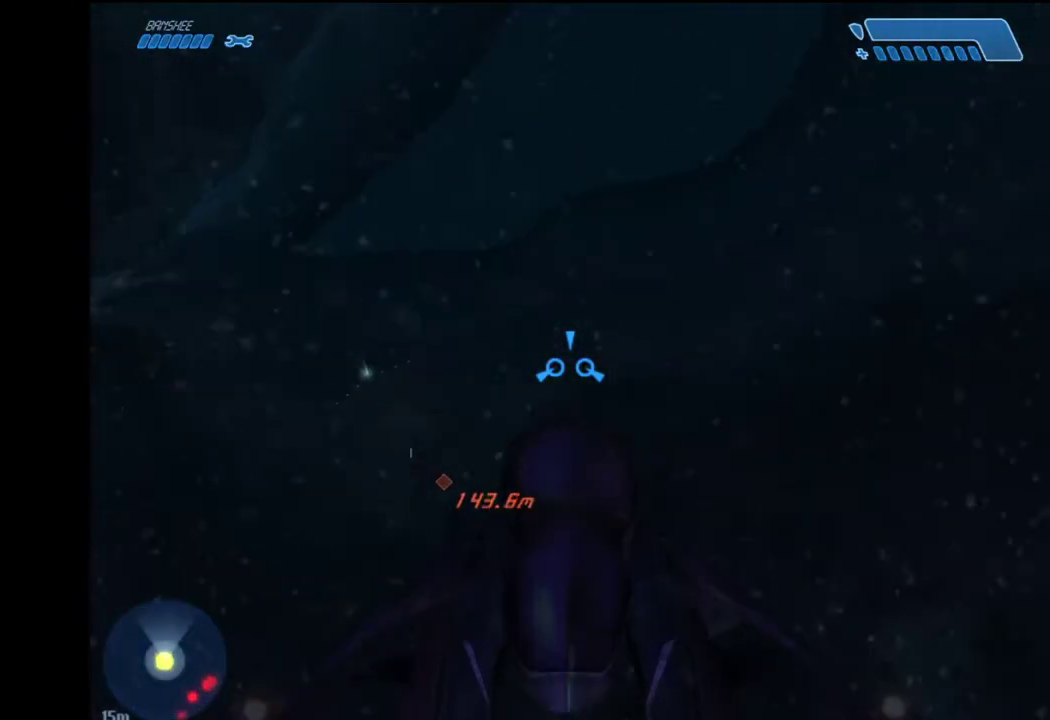
{"keys": ["w"], "mouse": [], "events": []}
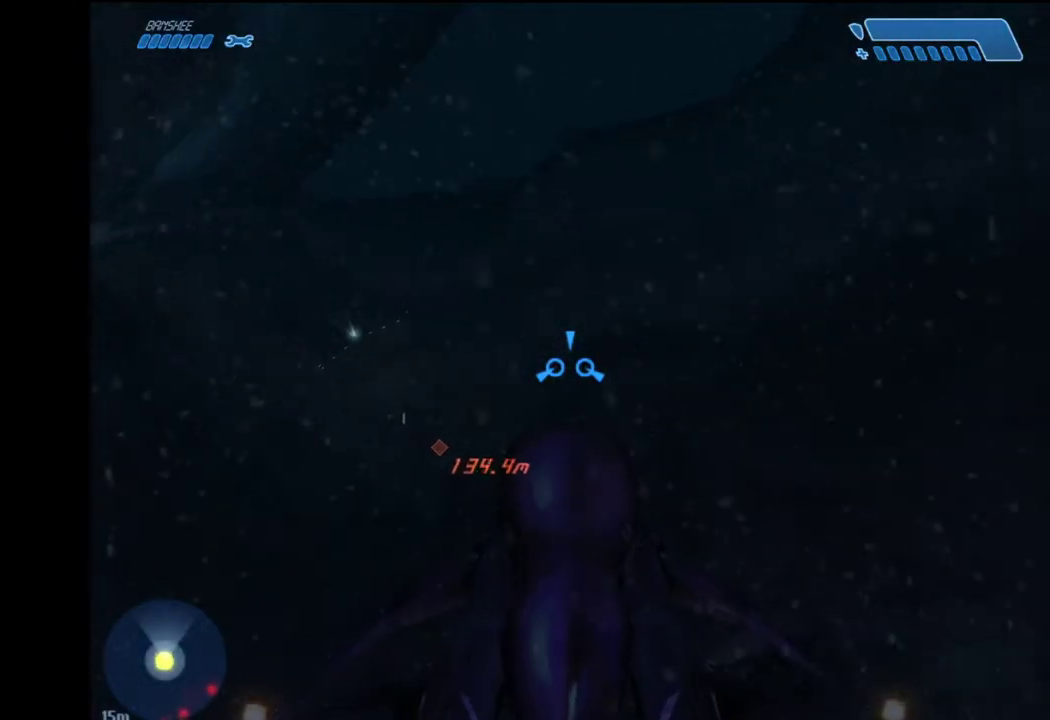
{"keys": ["w"], "mouse": [], "events": []}
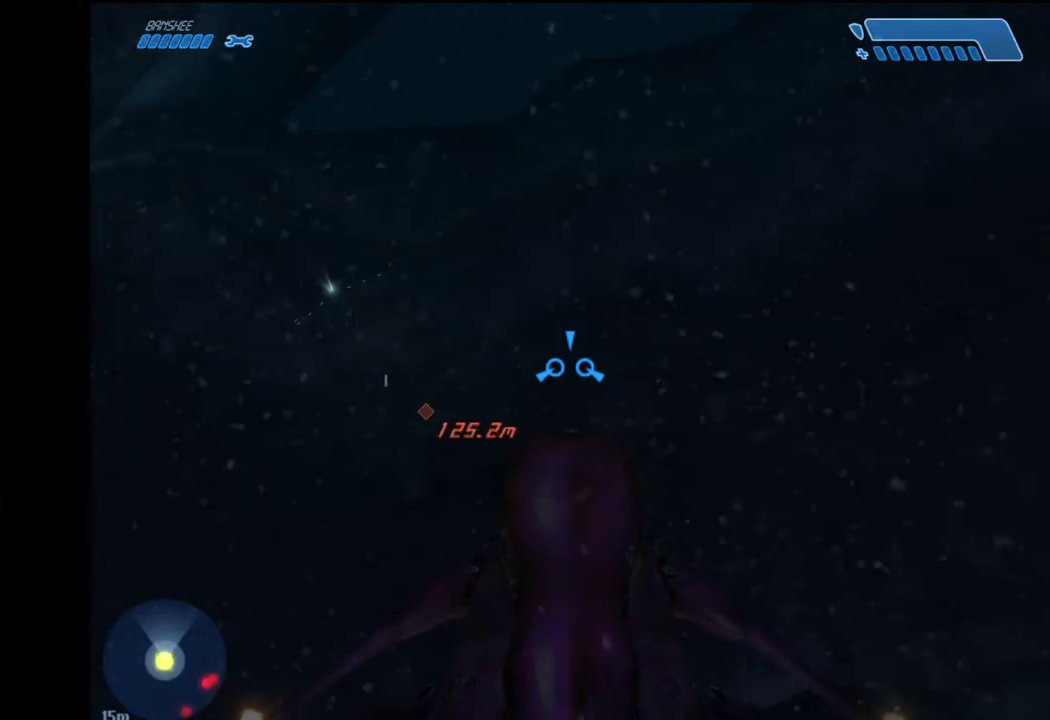
{"keys": ["w"], "mouse": [], "events": []}
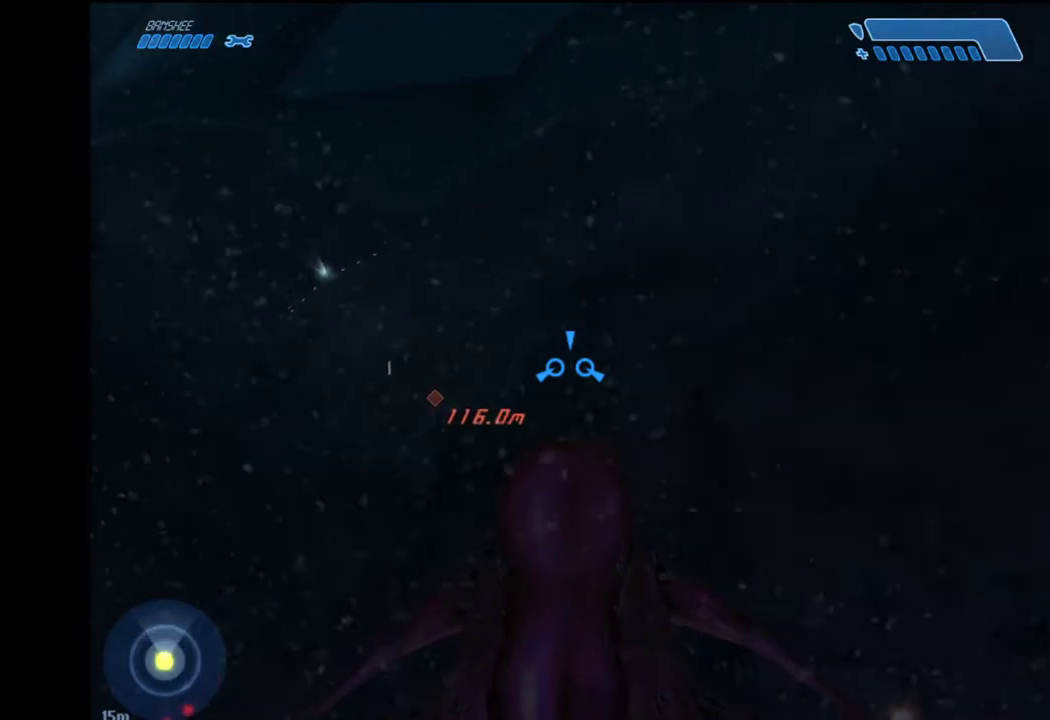
{"keys": ["w"], "mouse": [], "events": []}
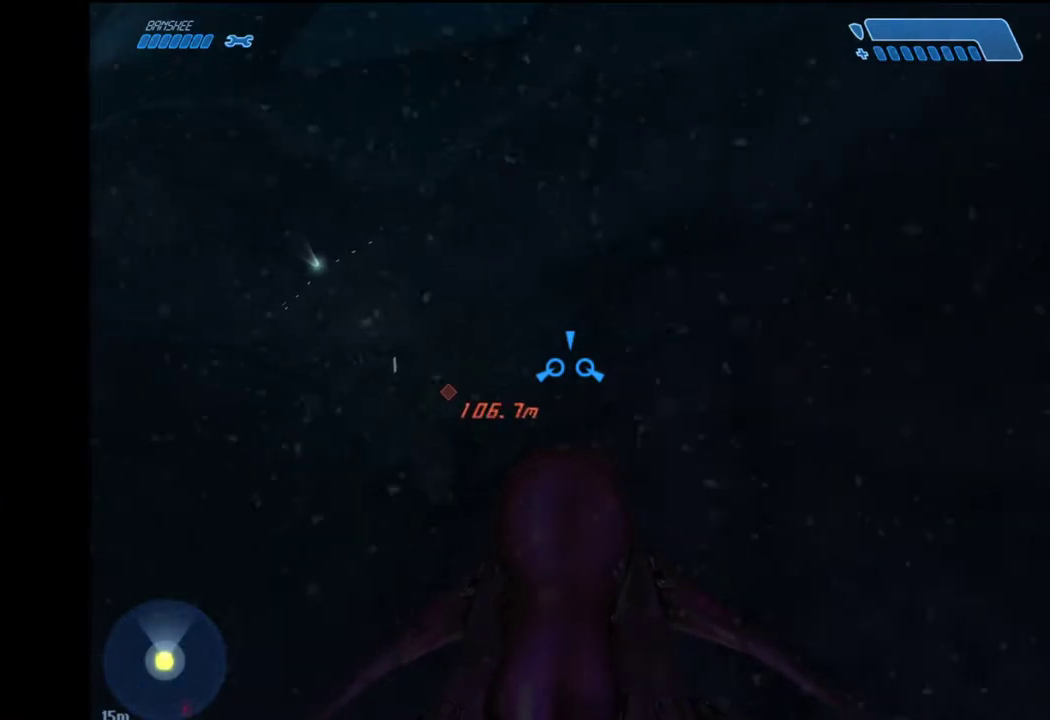
{"keys": ["w"], "mouse": [], "events": []}
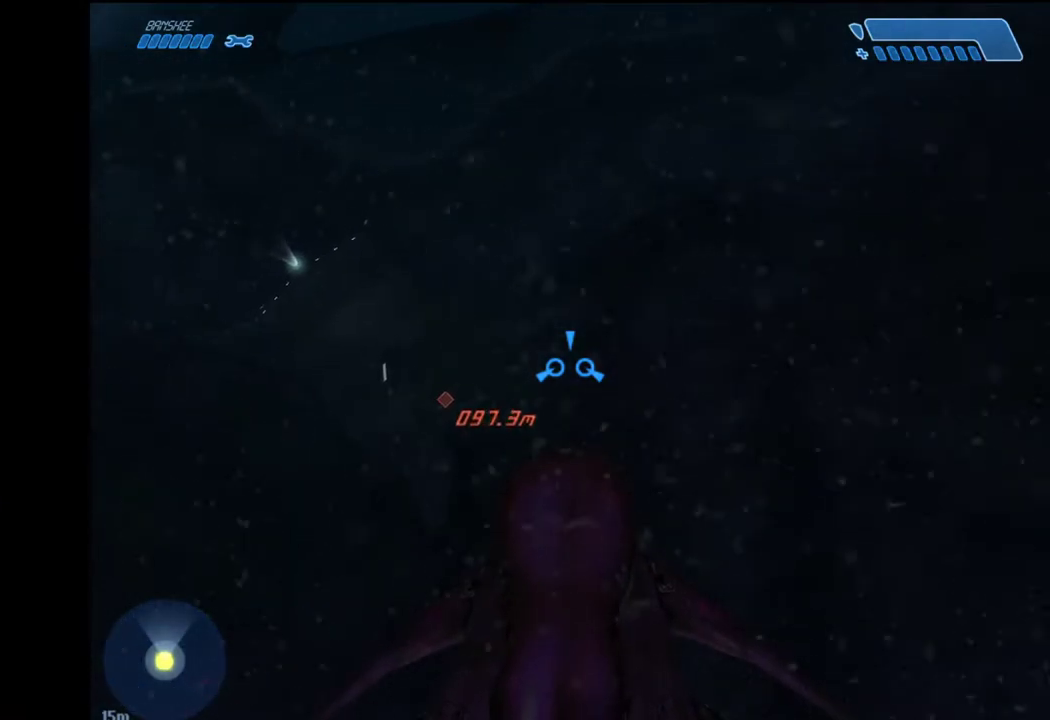
{"keys": ["w"], "mouse": [], "events": []}
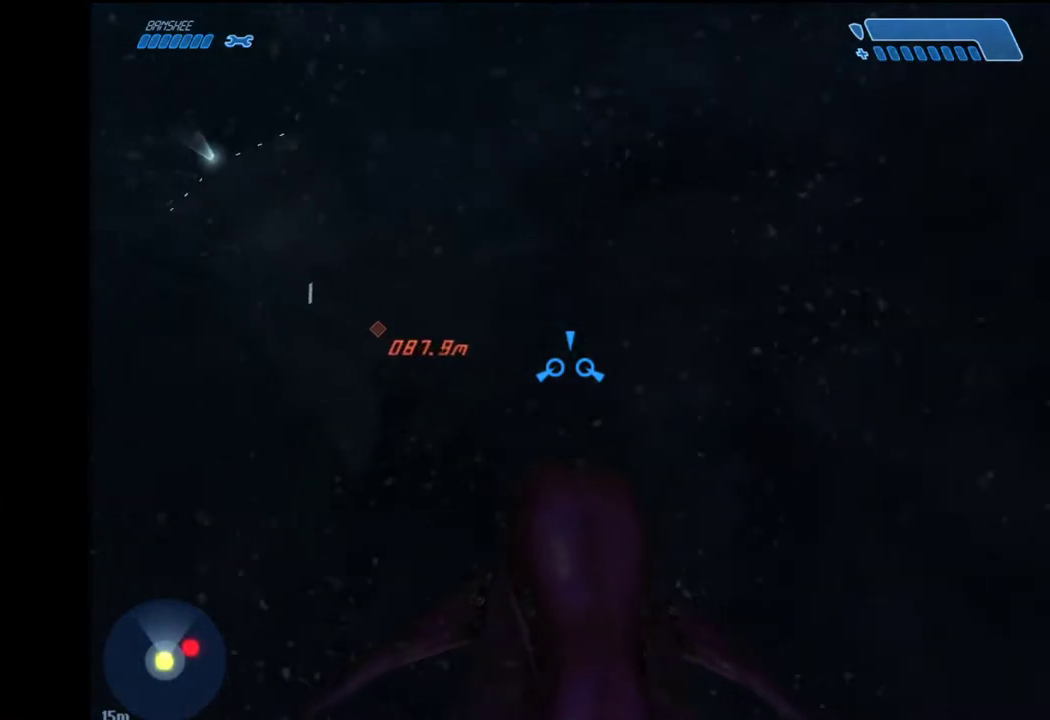
{"keys": ["w"], "mouse": [], "events": []}
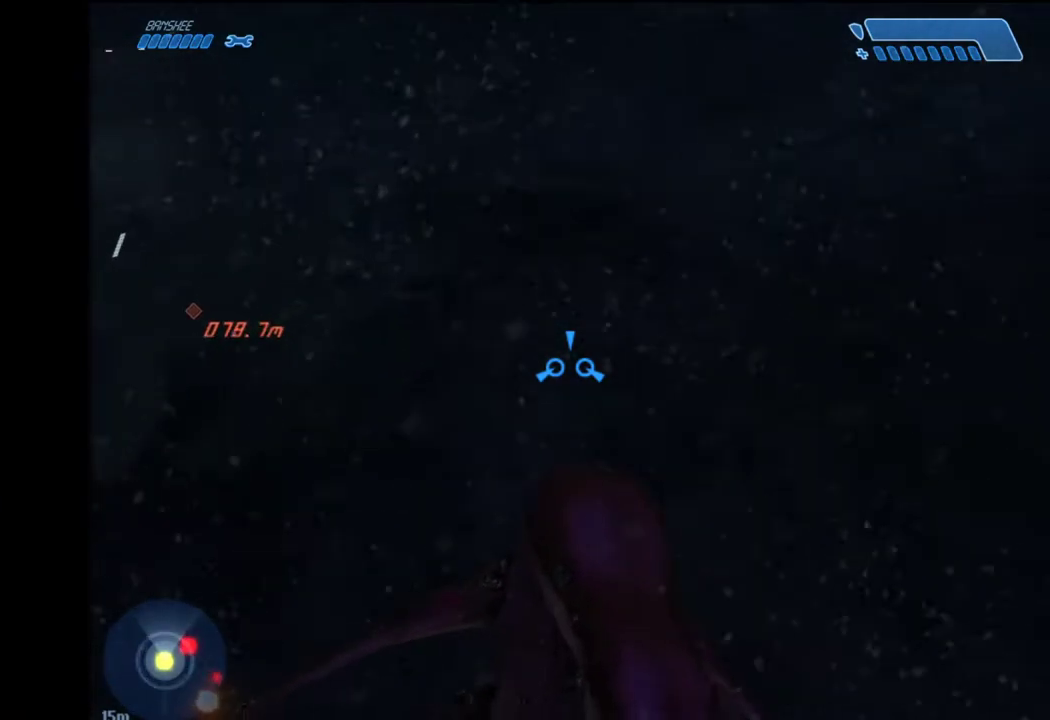
{"keys": ["w"], "mouse": [], "events": []}